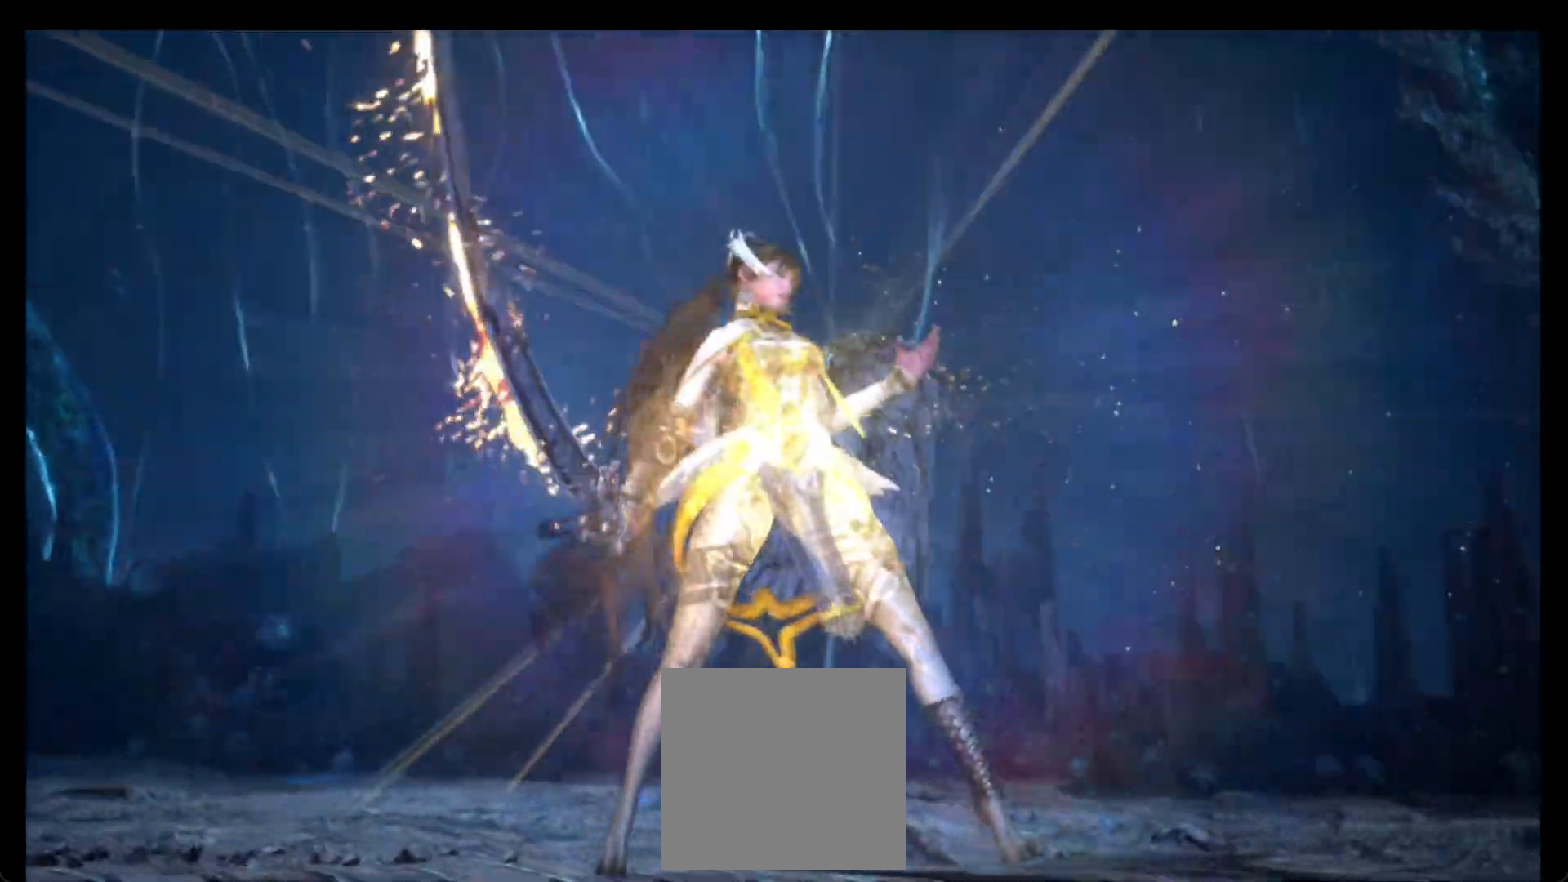
Gameplay with a controller (PlayStation layout); each line is a JSON object with the inputs held at the frame after it. "events" lists button and stick changes between this image and that frame as [ms after this image, input, new state], when the widget could be followed in between. Not read: R1.
{"buttons": [], "left_stick": "center", "right_stick": "center", "events": [[300, "L1", "down"], [383, "L1", "up"]]}
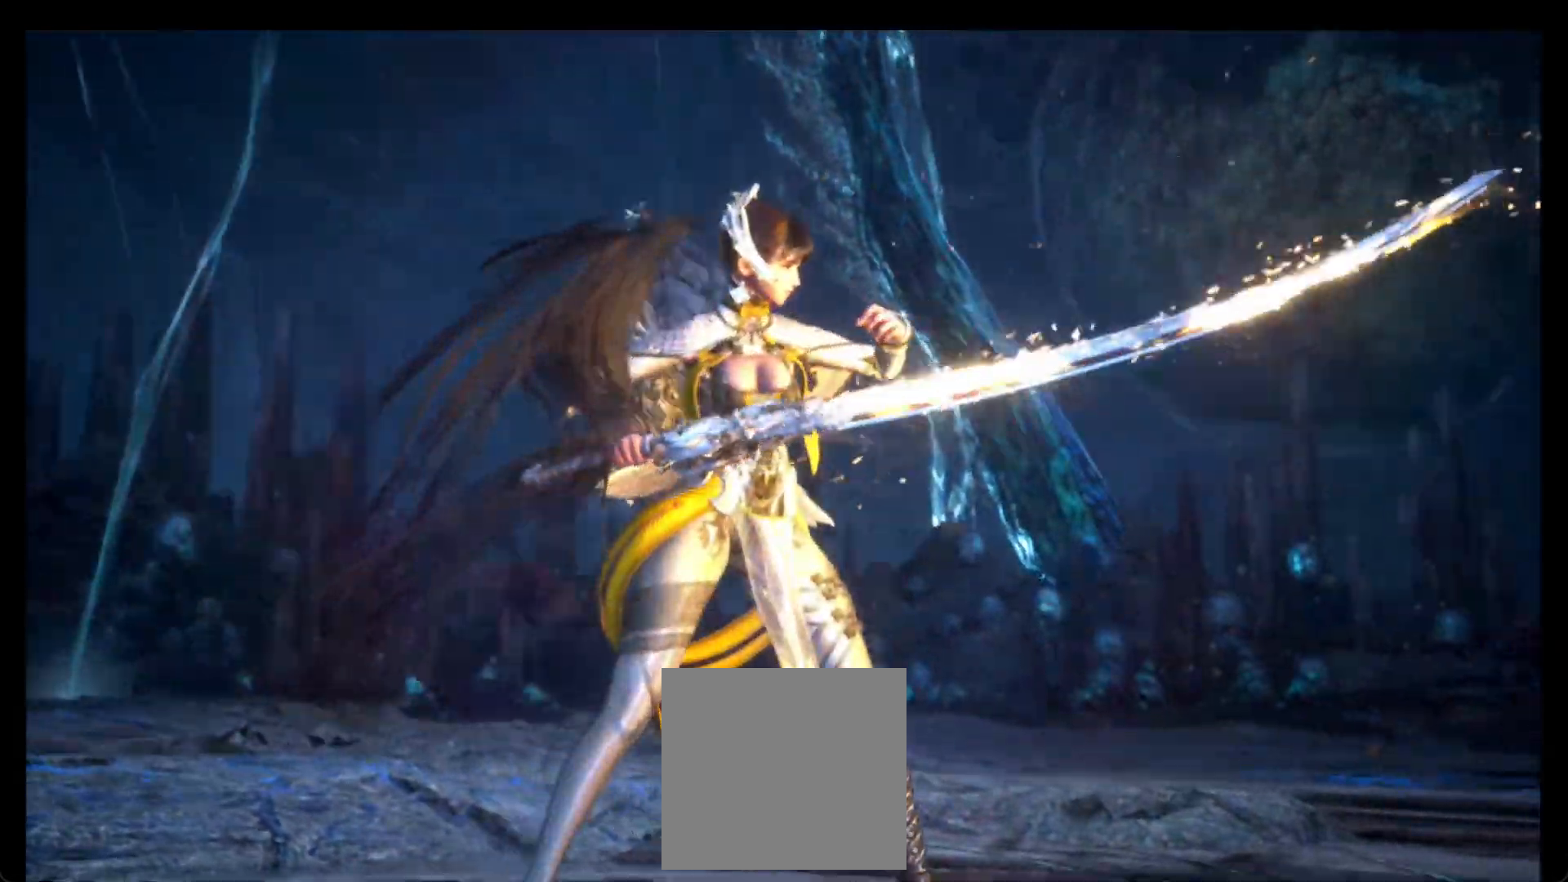
{"buttons": [], "left_stick": "center", "right_stick": "center", "events": []}
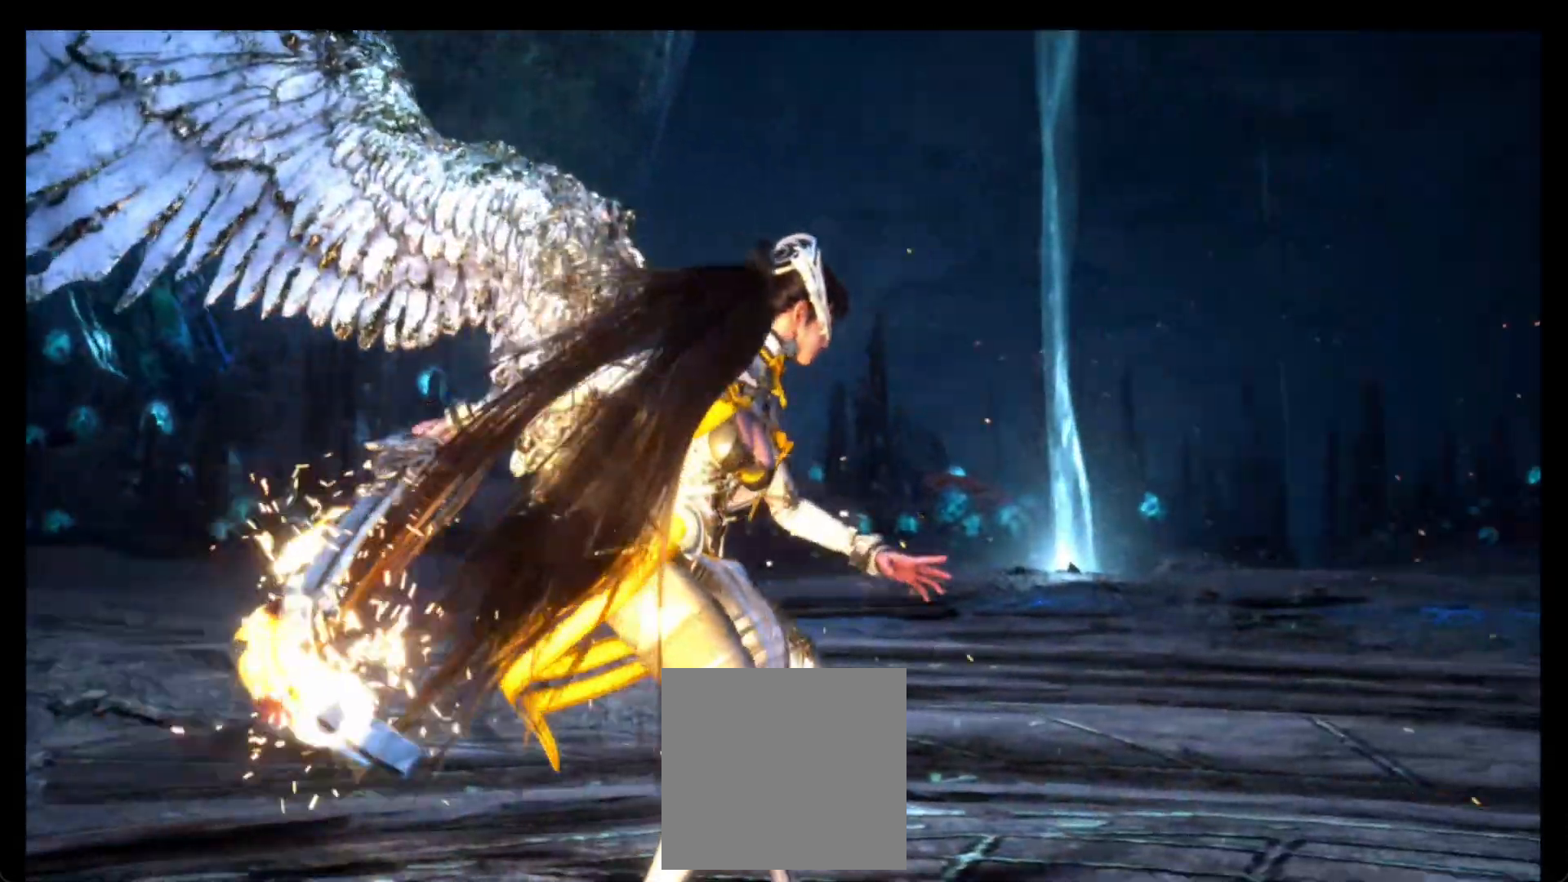
{"buttons": [], "left_stick": "center", "right_stick": "center", "events": []}
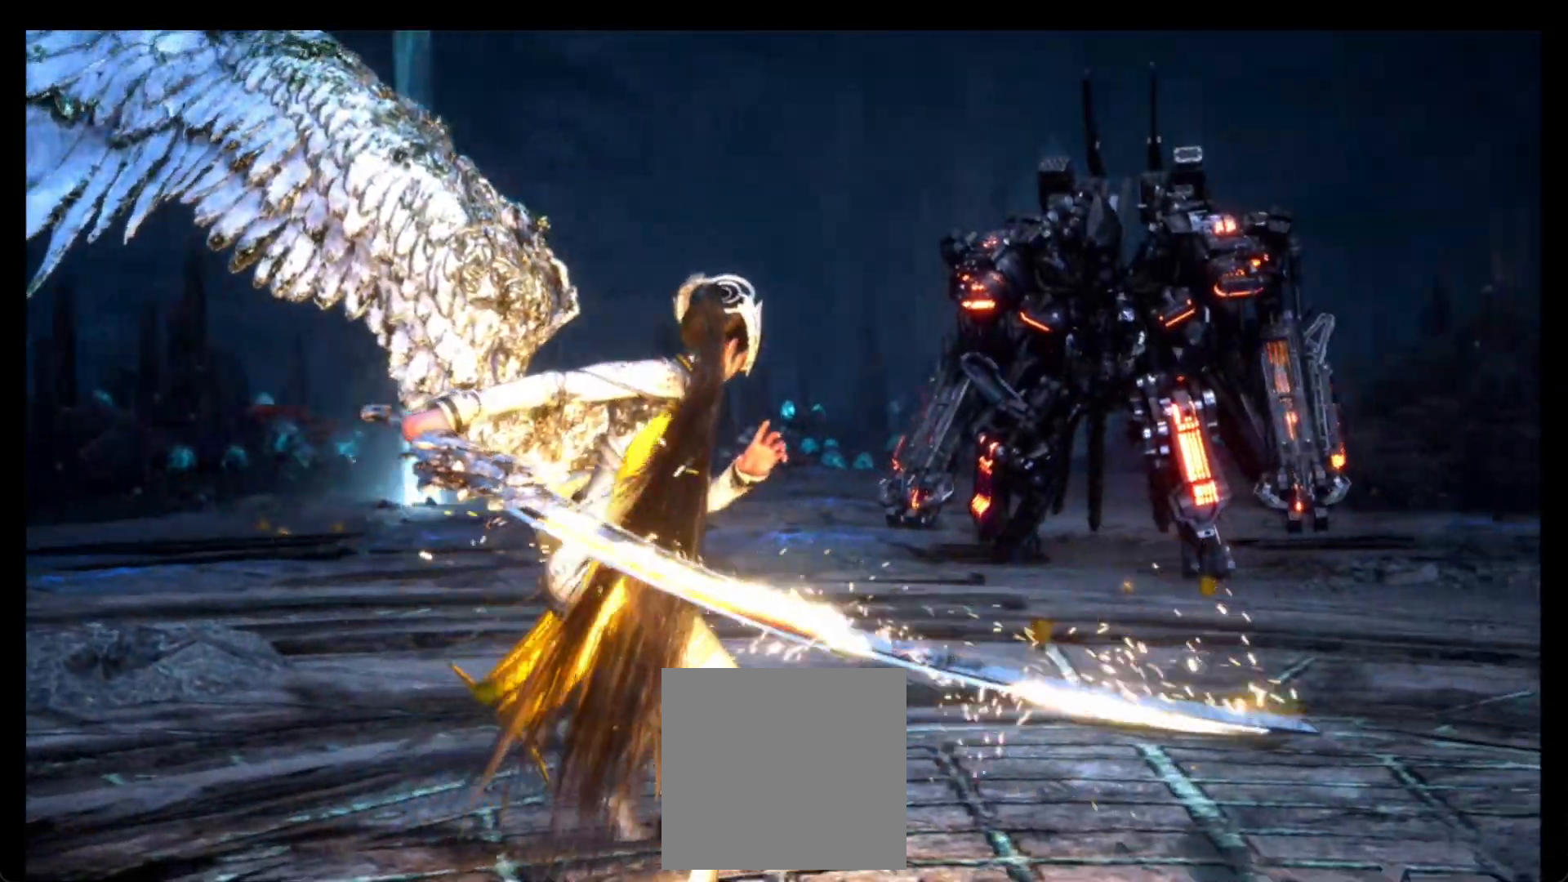
{"buttons": [], "left_stick": "center", "right_stick": "center", "events": []}
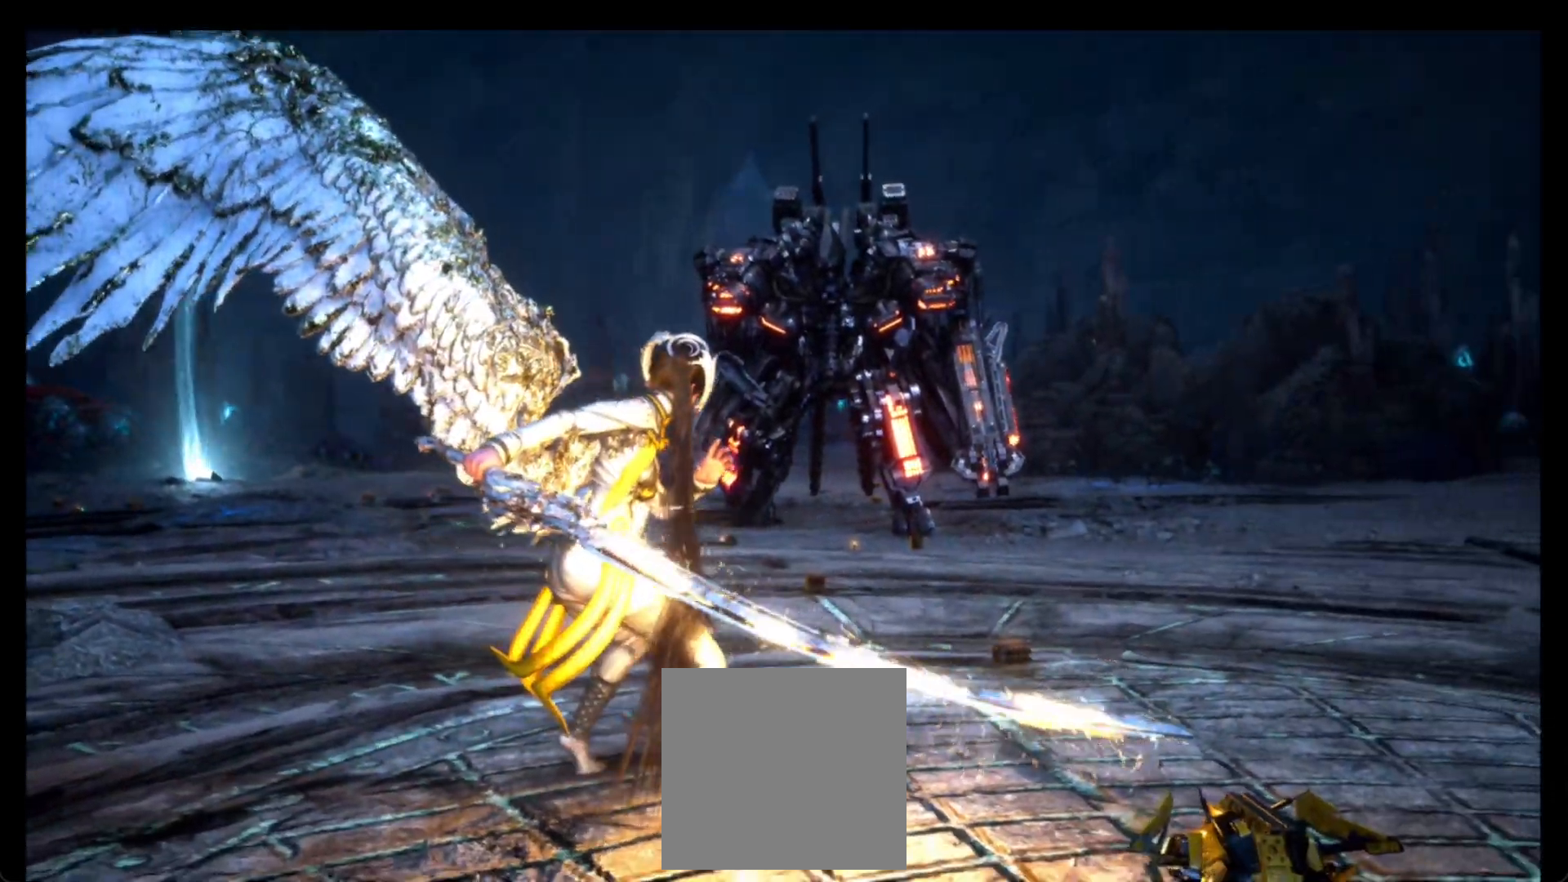
{"buttons": [], "left_stick": "center", "right_stick": "center", "events": [[183, "L1", "down"], [300, "L1", "up"]]}
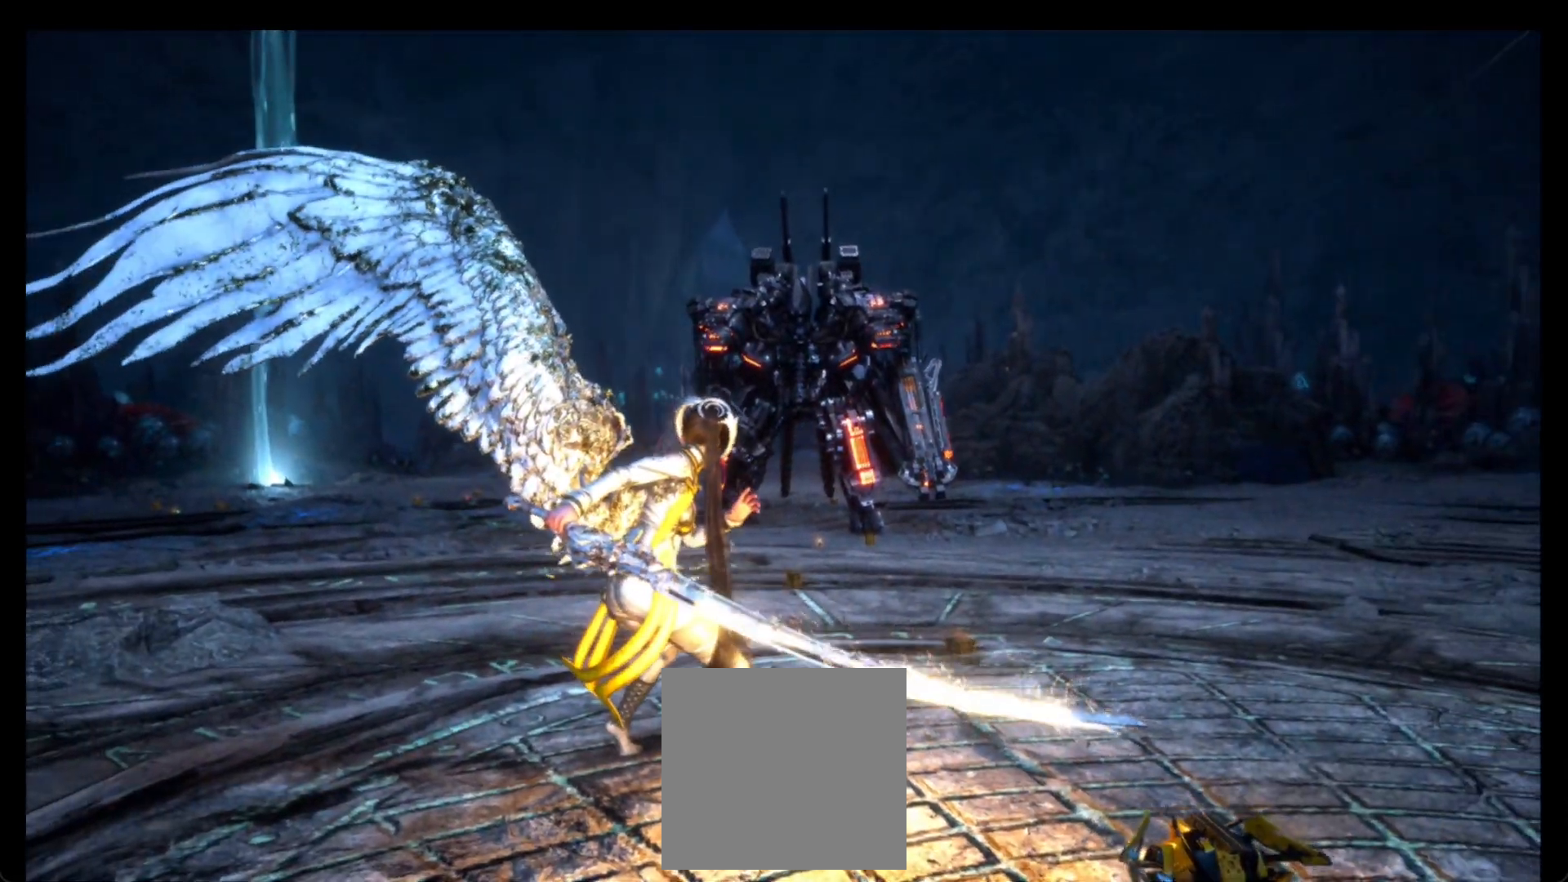
{"buttons": [], "left_stick": "center", "right_stick": "center", "events": []}
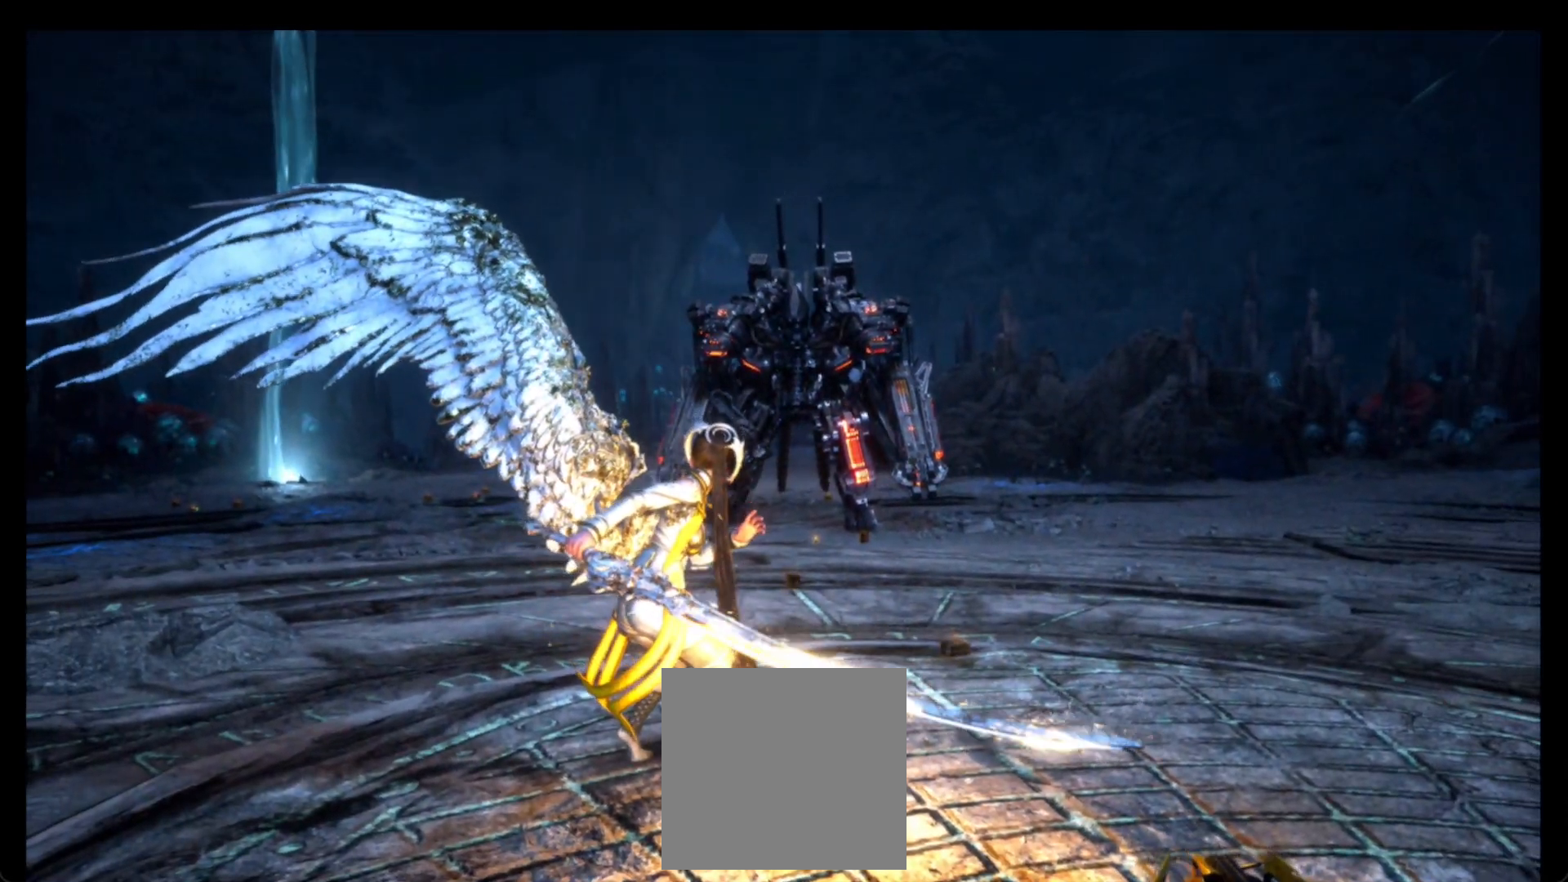
{"buttons": ["TRIANGLE"], "left_stick": "center", "right_stick": "center", "events": [[183, "R3", "down"], [250, "R3", "up"], [467, "TRIANGLE", "down"]]}
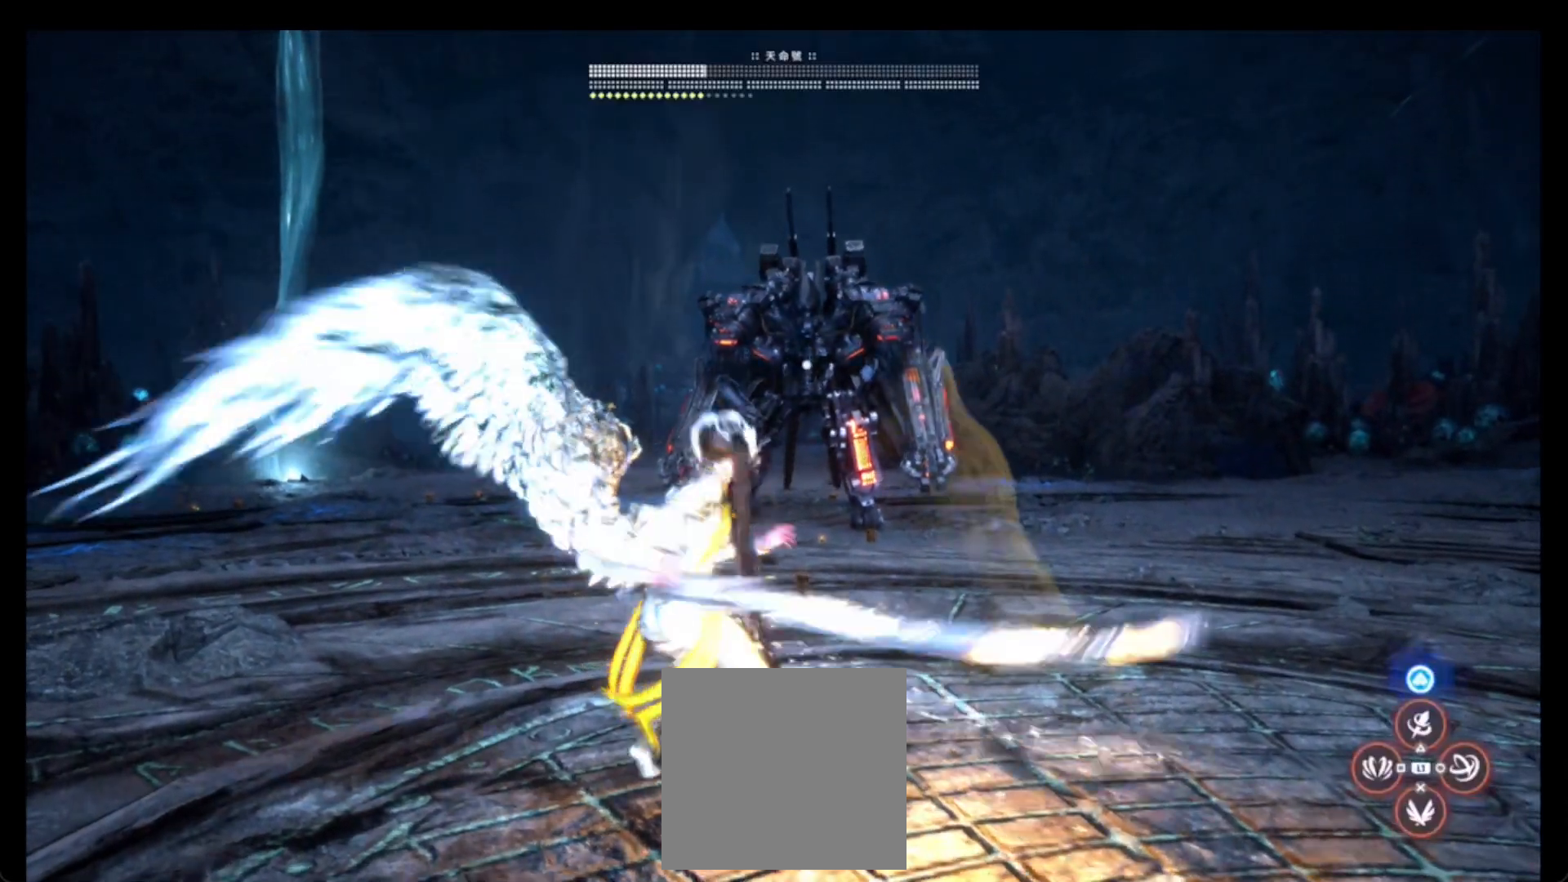
{"buttons": ["TRIANGLE"], "left_stick": "center", "right_stick": "center", "events": []}
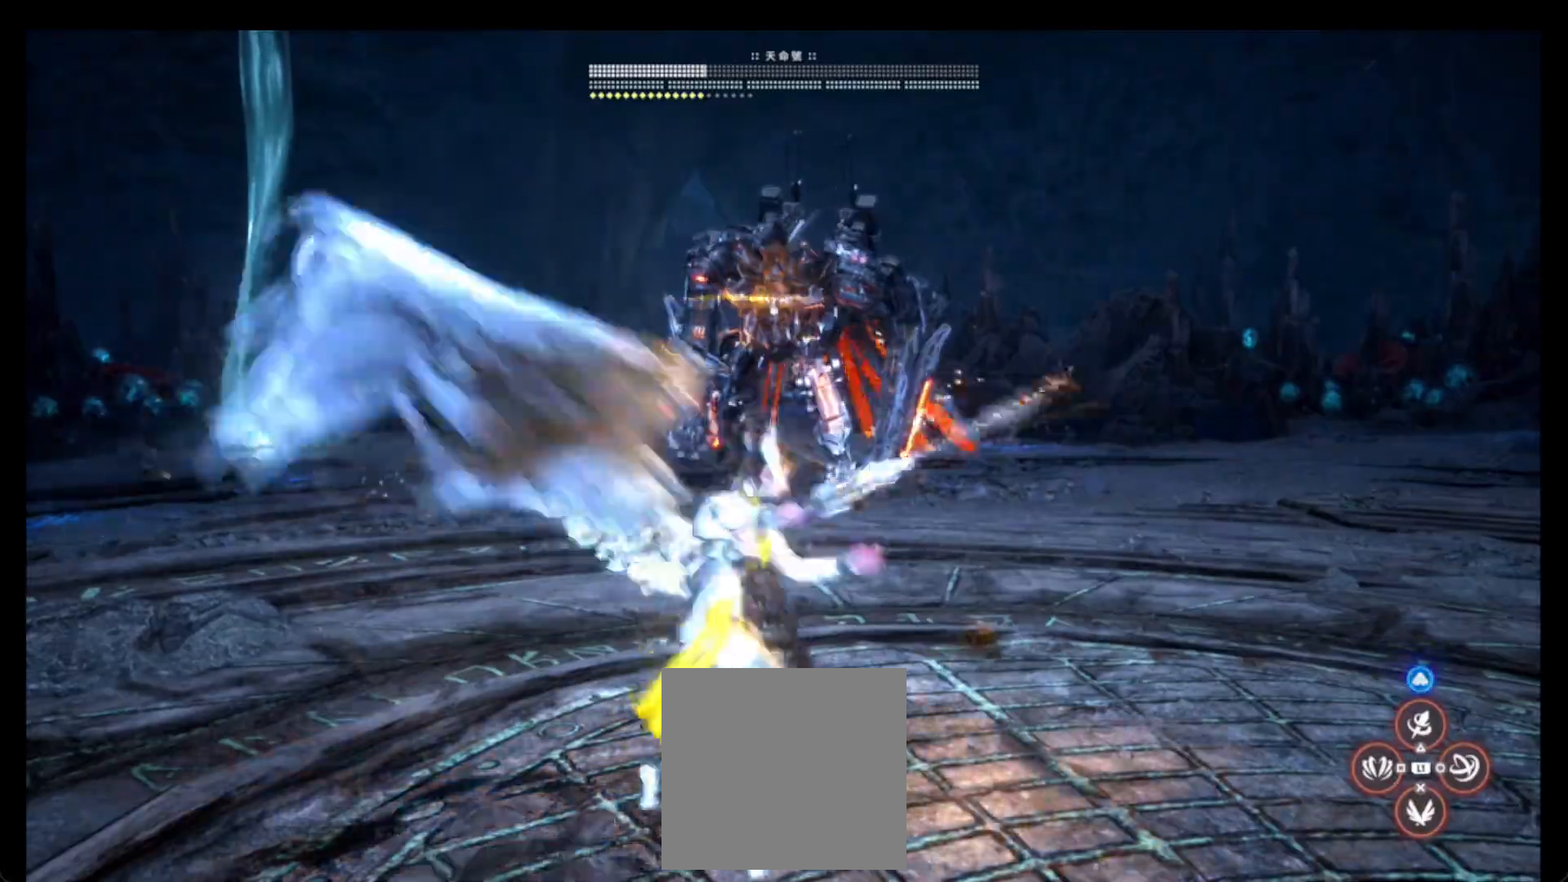
{"buttons": ["TRIANGLE"], "left_stick": "center", "right_stick": "center", "events": [[50, "TRIANGLE", "up"], [483, "TRIANGLE", "down"]]}
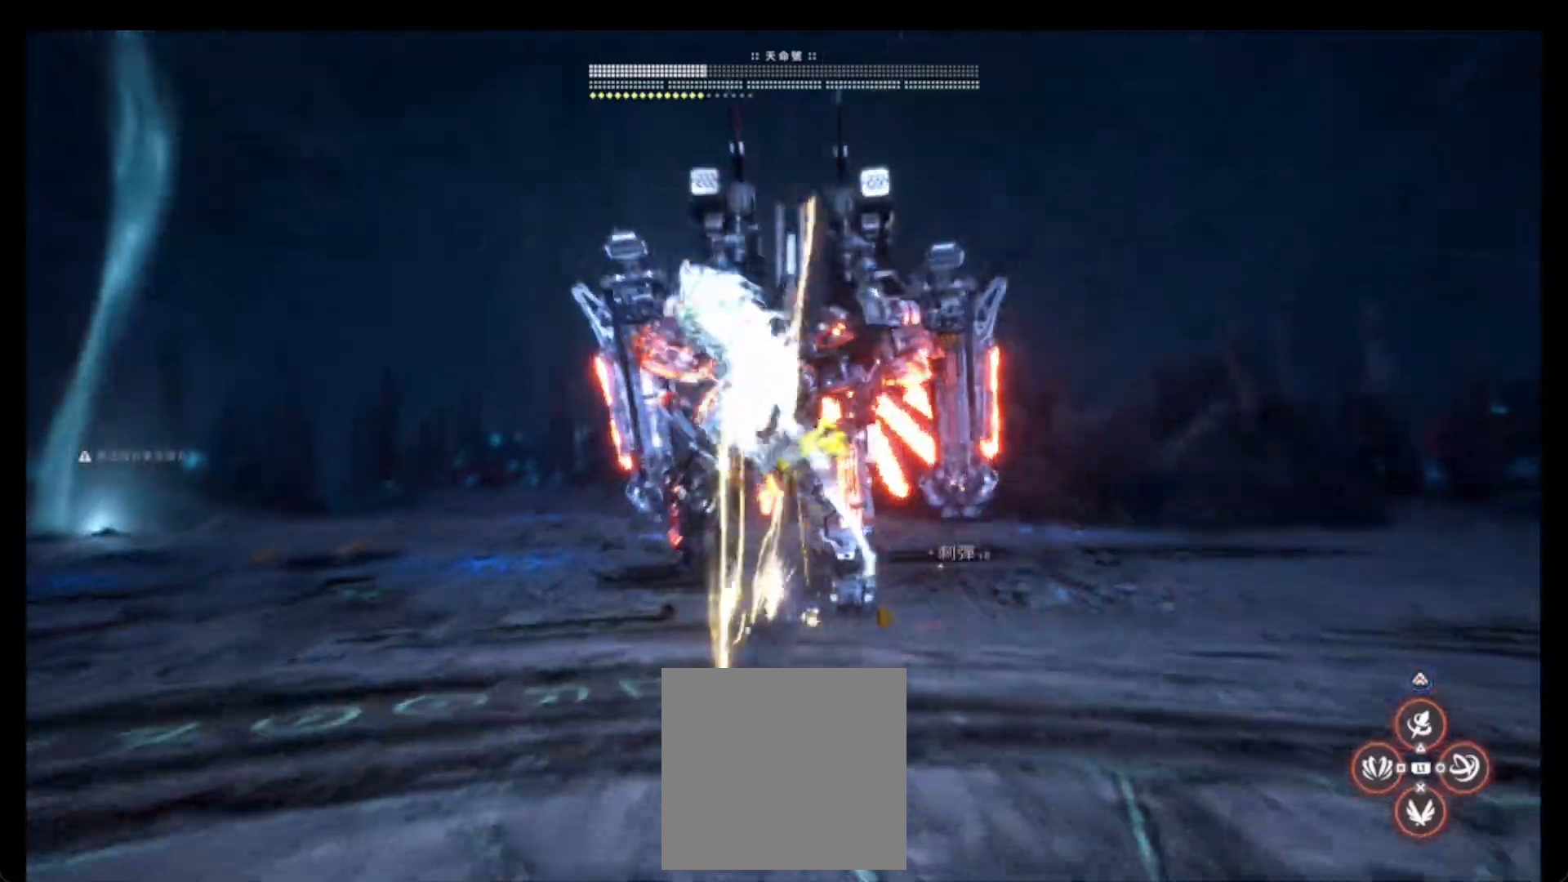
{"buttons": [], "left_stick": "center", "right_stick": "center"}
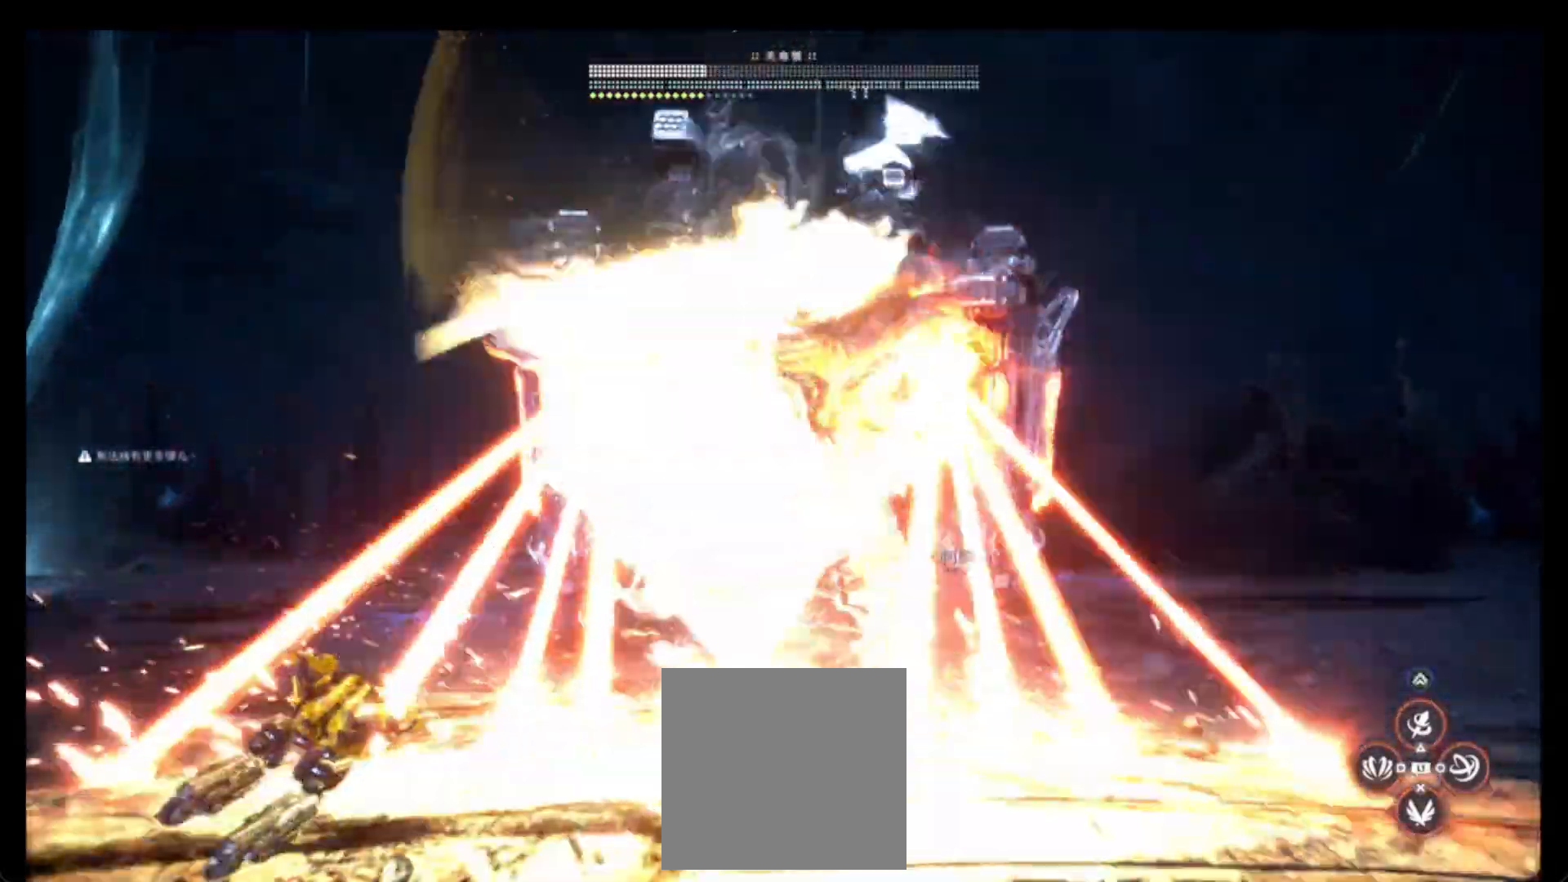
{"buttons": [], "left_stick": "center", "right_stick": "center", "events": []}
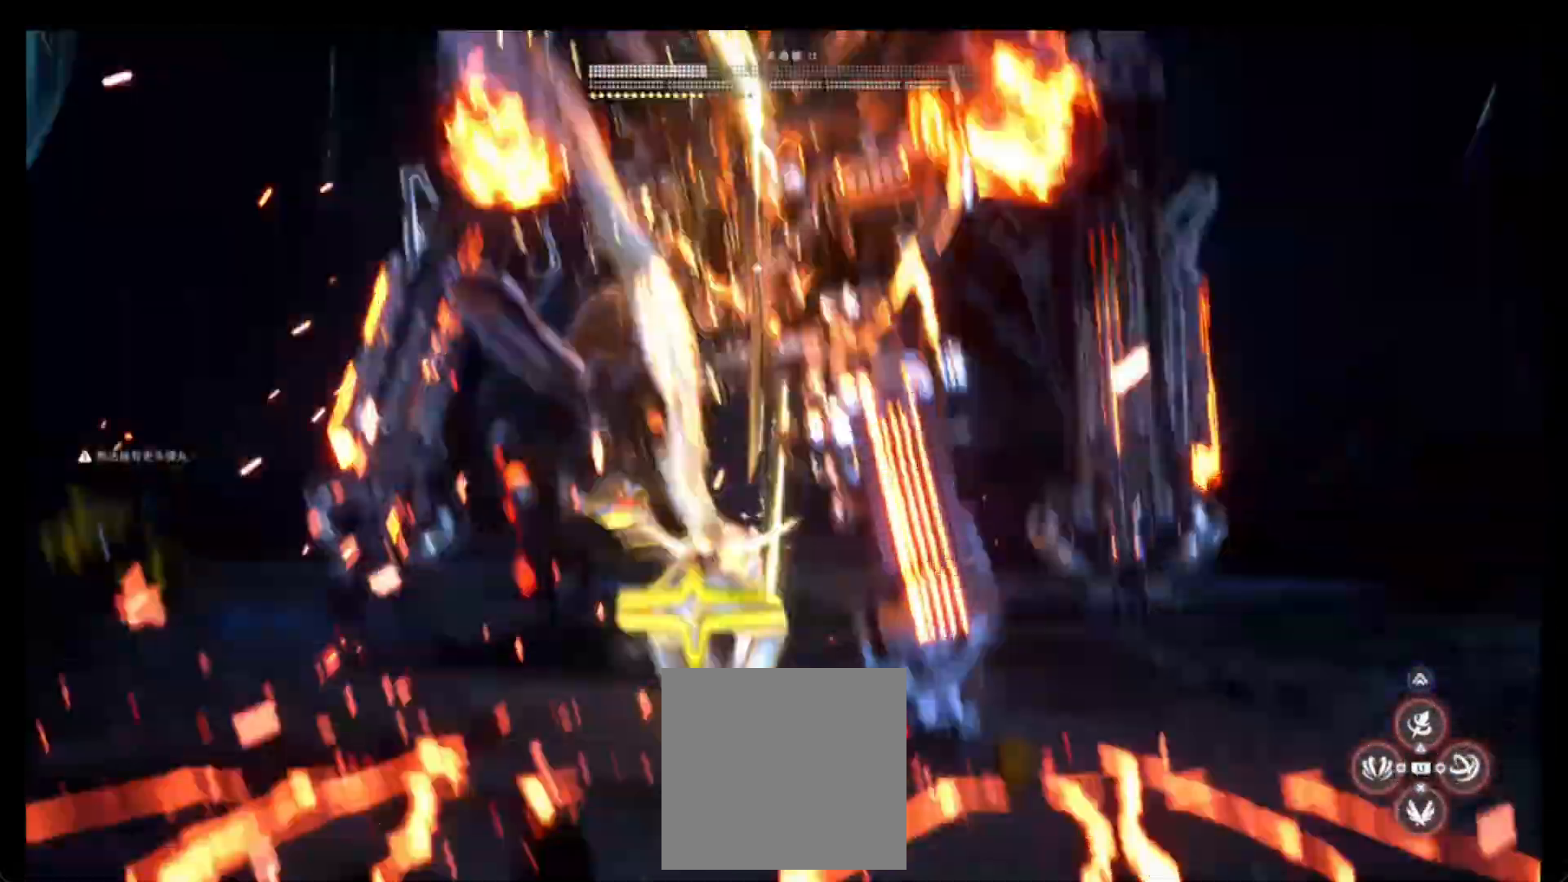
{"buttons": [], "left_stick": "up", "right_stick": "center", "events": [[450, "left_stick", "up"]]}
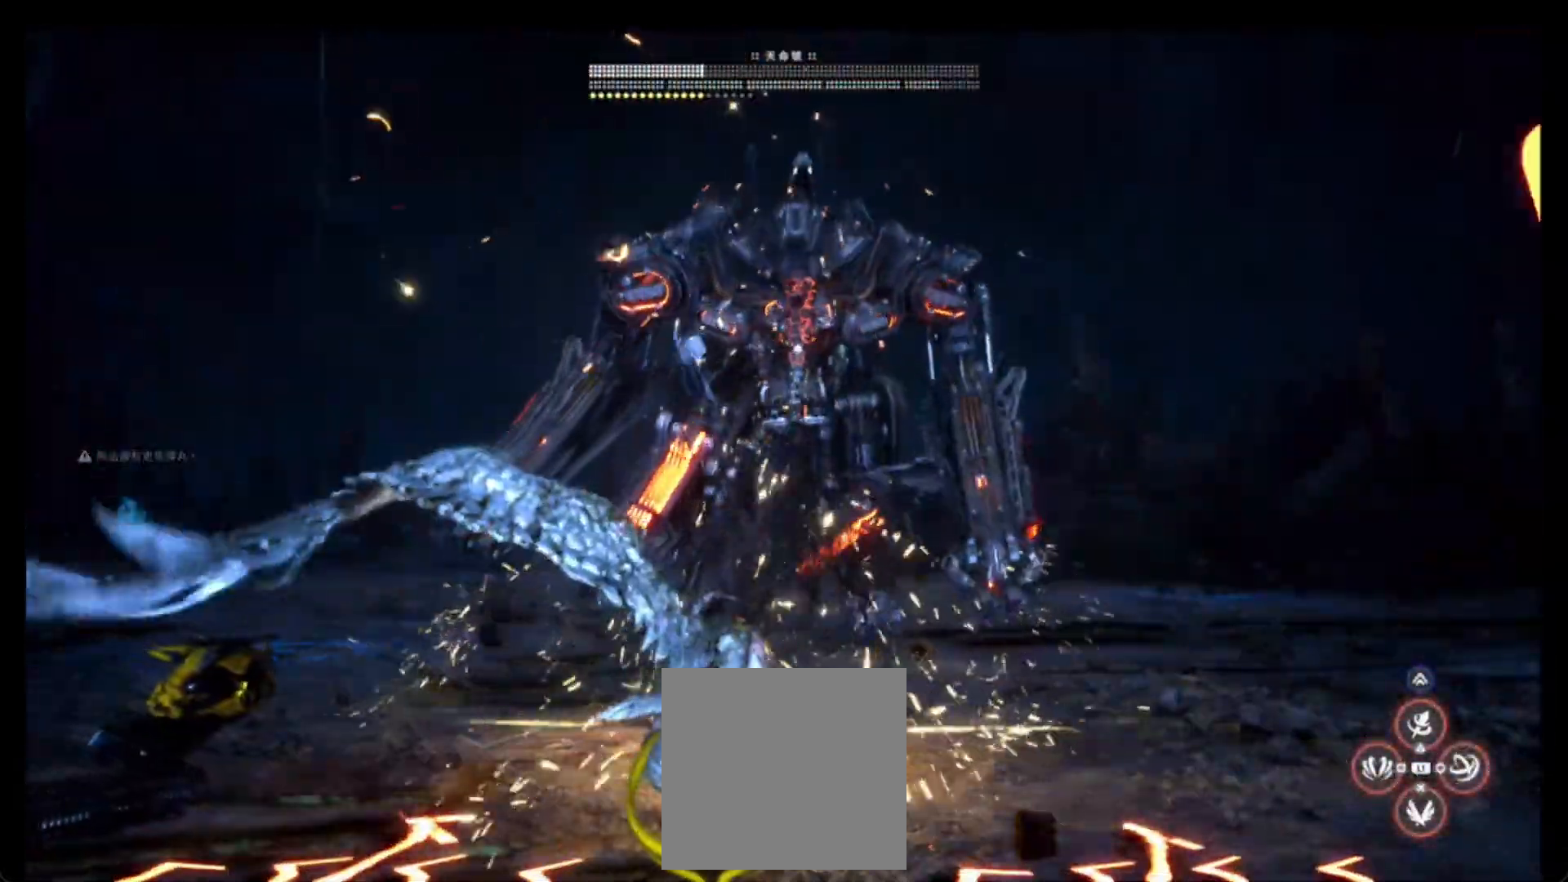
{"buttons": ["SQUARE"], "left_stick": "up", "right_stick": "center", "events": [[67, "SQUARE", "down"], [217, "SQUARE", "up"], [433, "SQUARE", "down"], [450, "L1", "down"], [500, "L1", "up"]]}
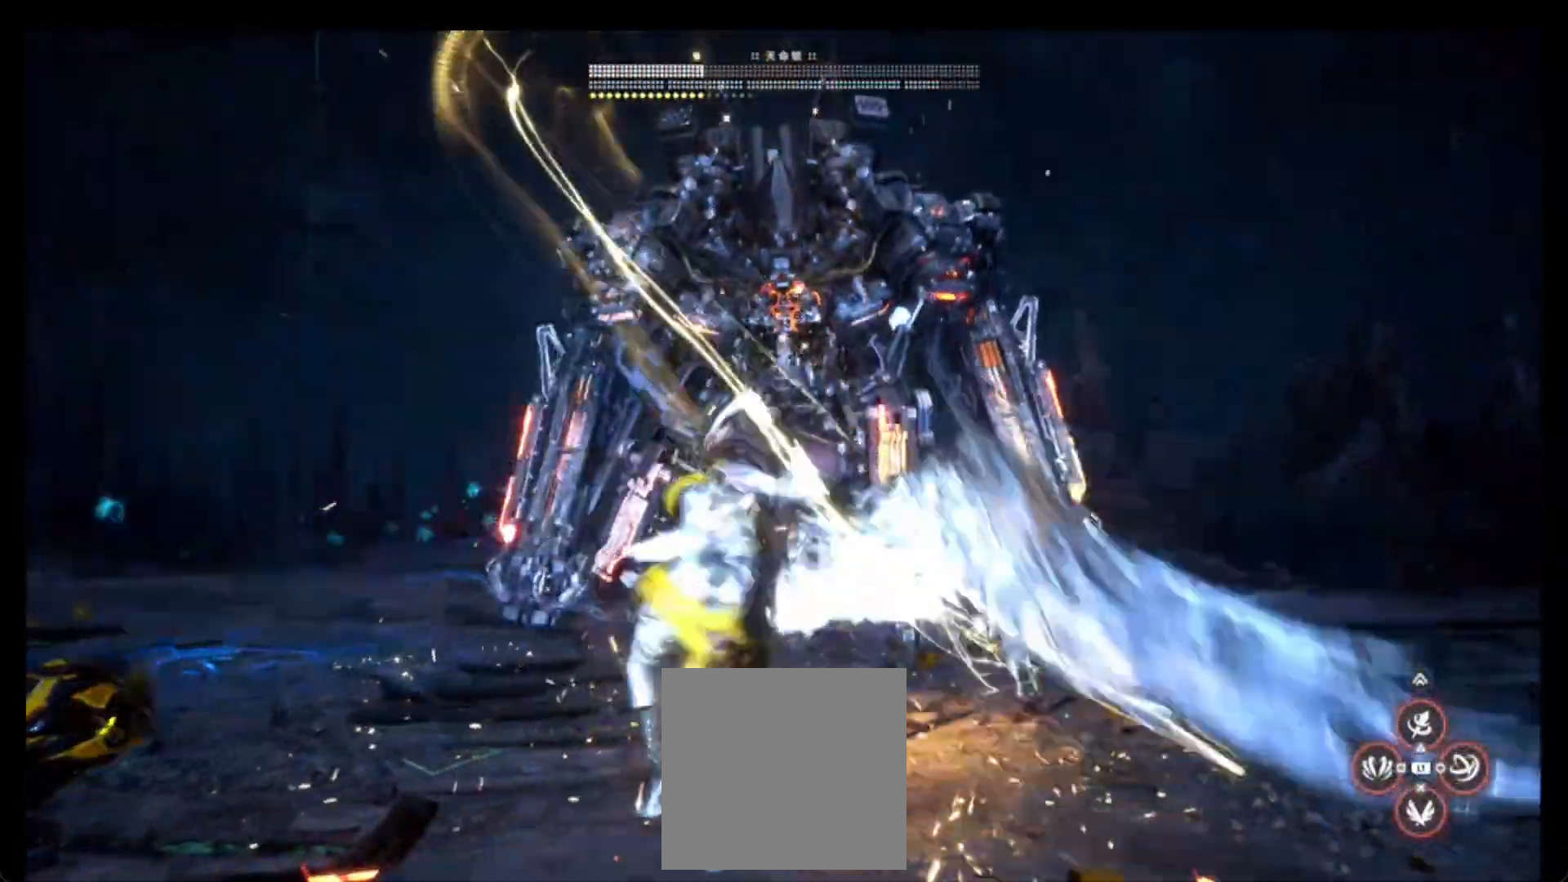
{"buttons": [], "left_stick": "center", "right_stick": "center", "events": [[33, "L1", "down"], [33, "left_stick", "center"], [67, "L1", "up"], [67, "SQUARE", "up"], [333, "SQUARE", "down"], [450, "SQUARE", "up"]]}
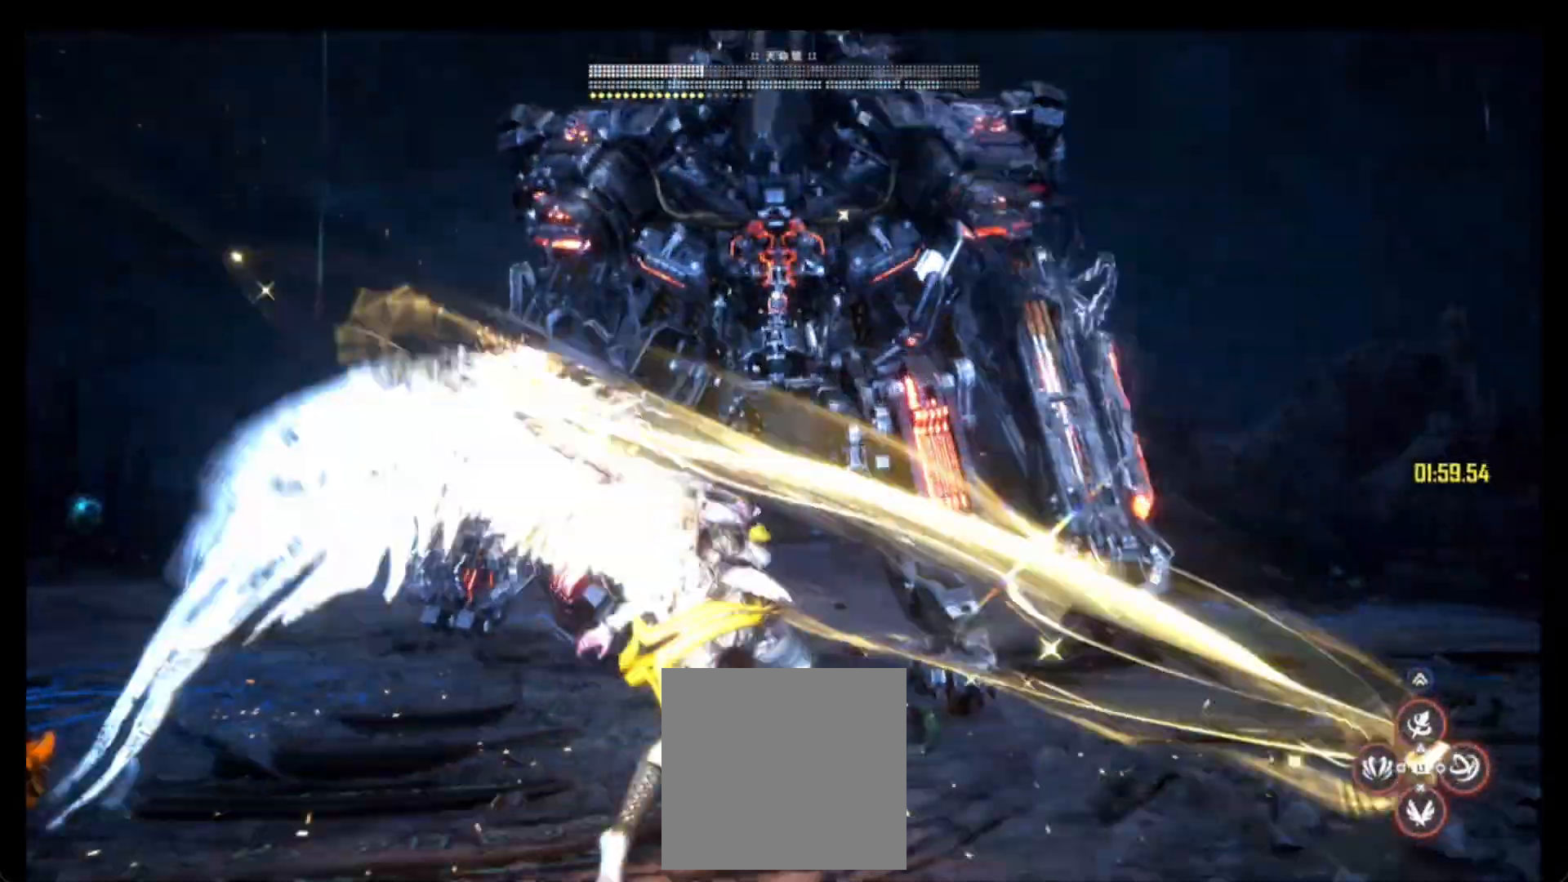
{"buttons": [], "left_stick": "center", "right_stick": "center", "events": [[300, "TRIANGLE", "down"], [450, "TRIANGLE", "up"]]}
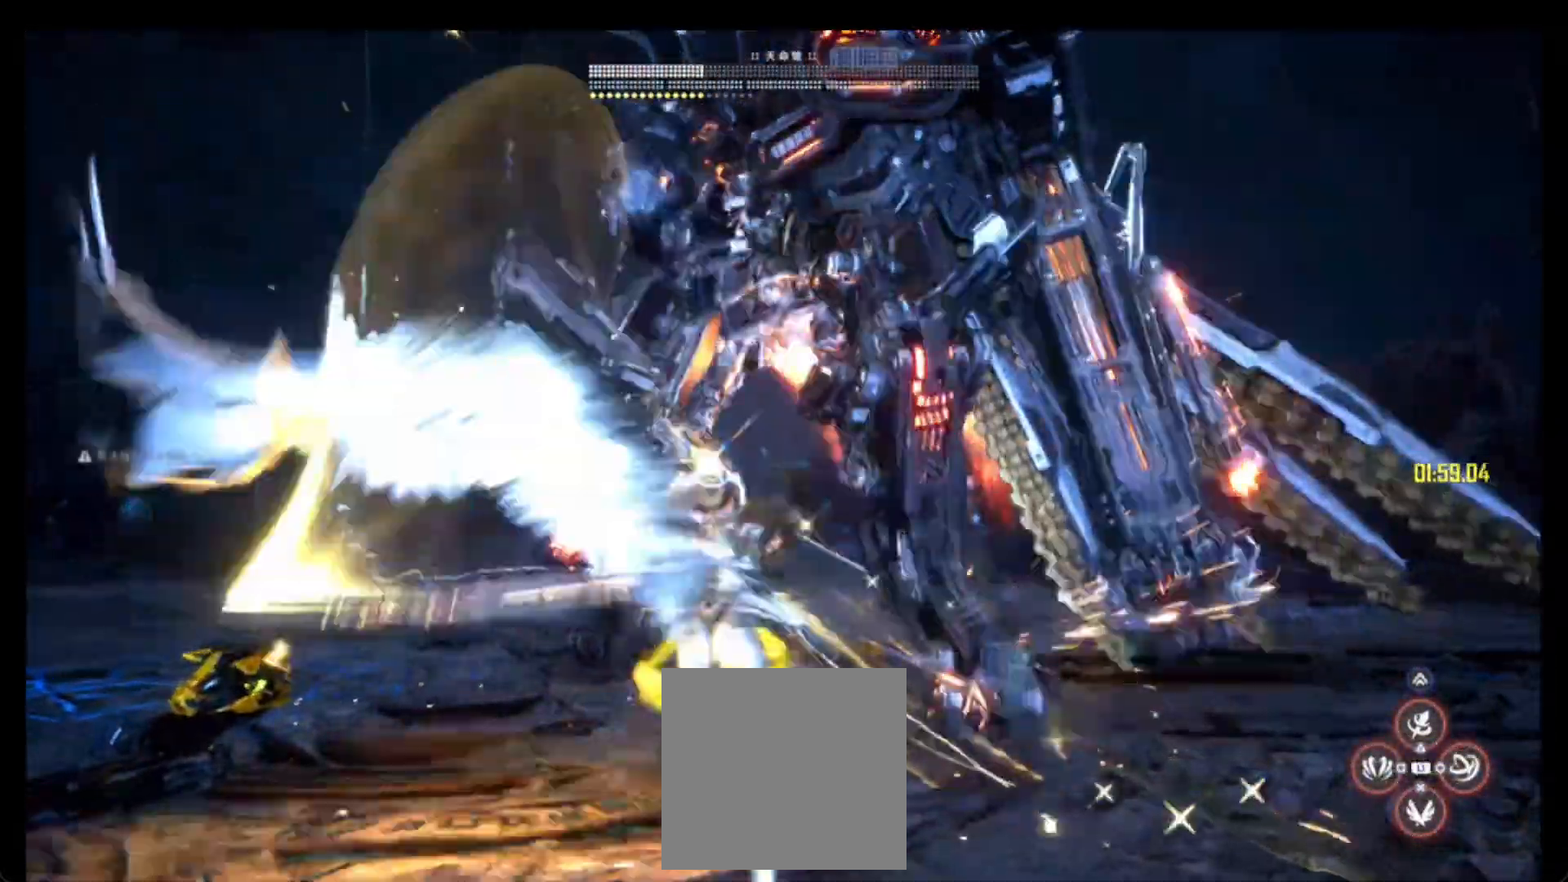
{"buttons": [], "left_stick": "center", "right_stick": "center", "events": [[283, "L1", "down"], [350, "L1", "up"]]}
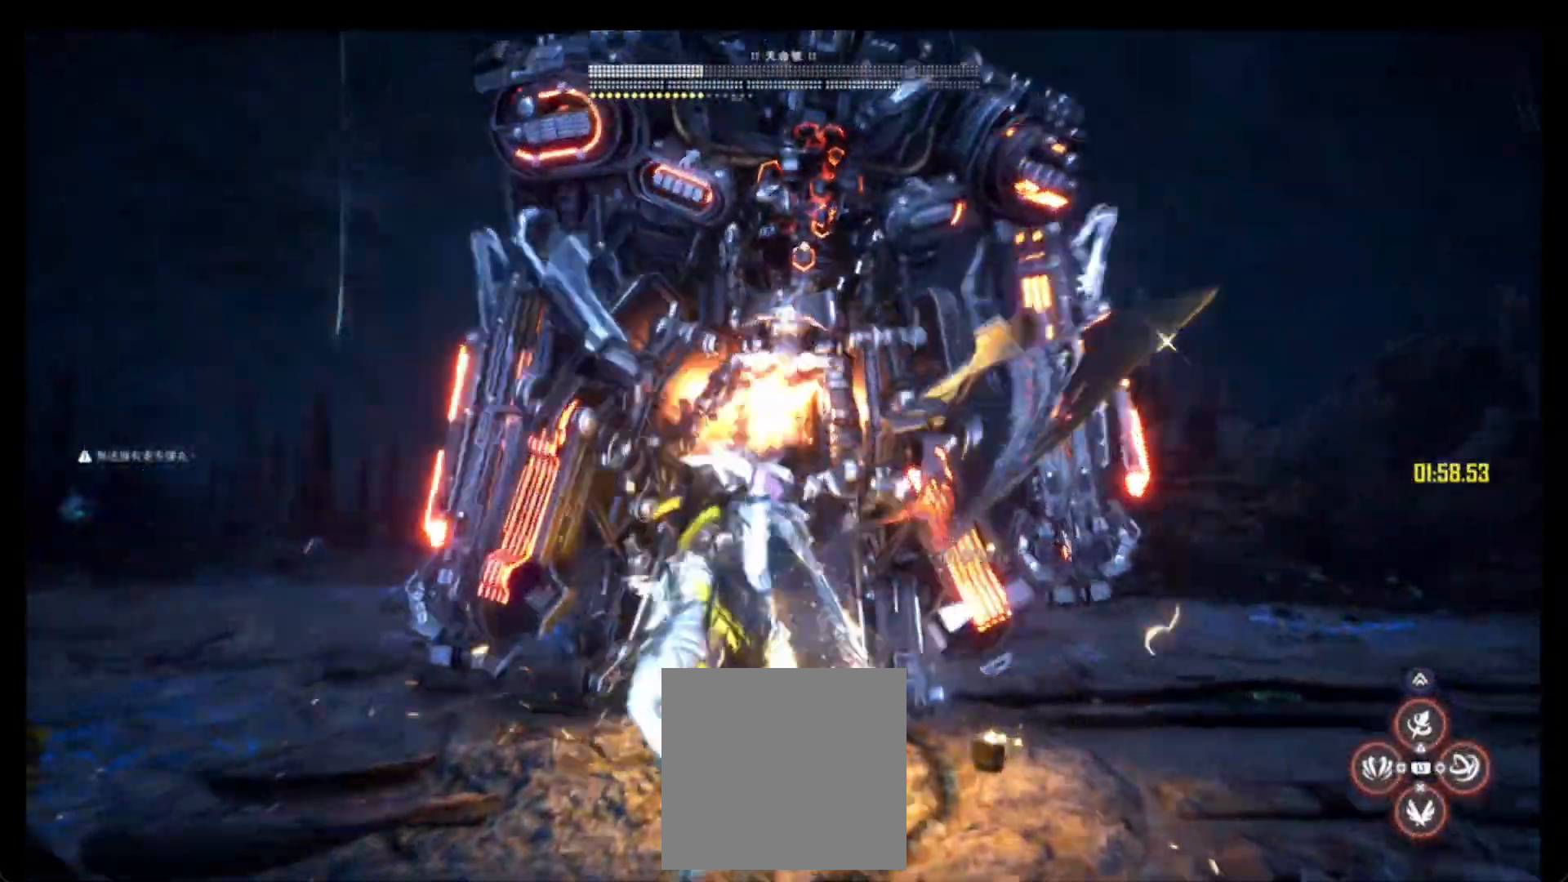
{"buttons": [], "left_stick": "center", "right_stick": "center", "events": [[167, "TRIANGLE", "down"], [300, "TRIANGLE", "up"]]}
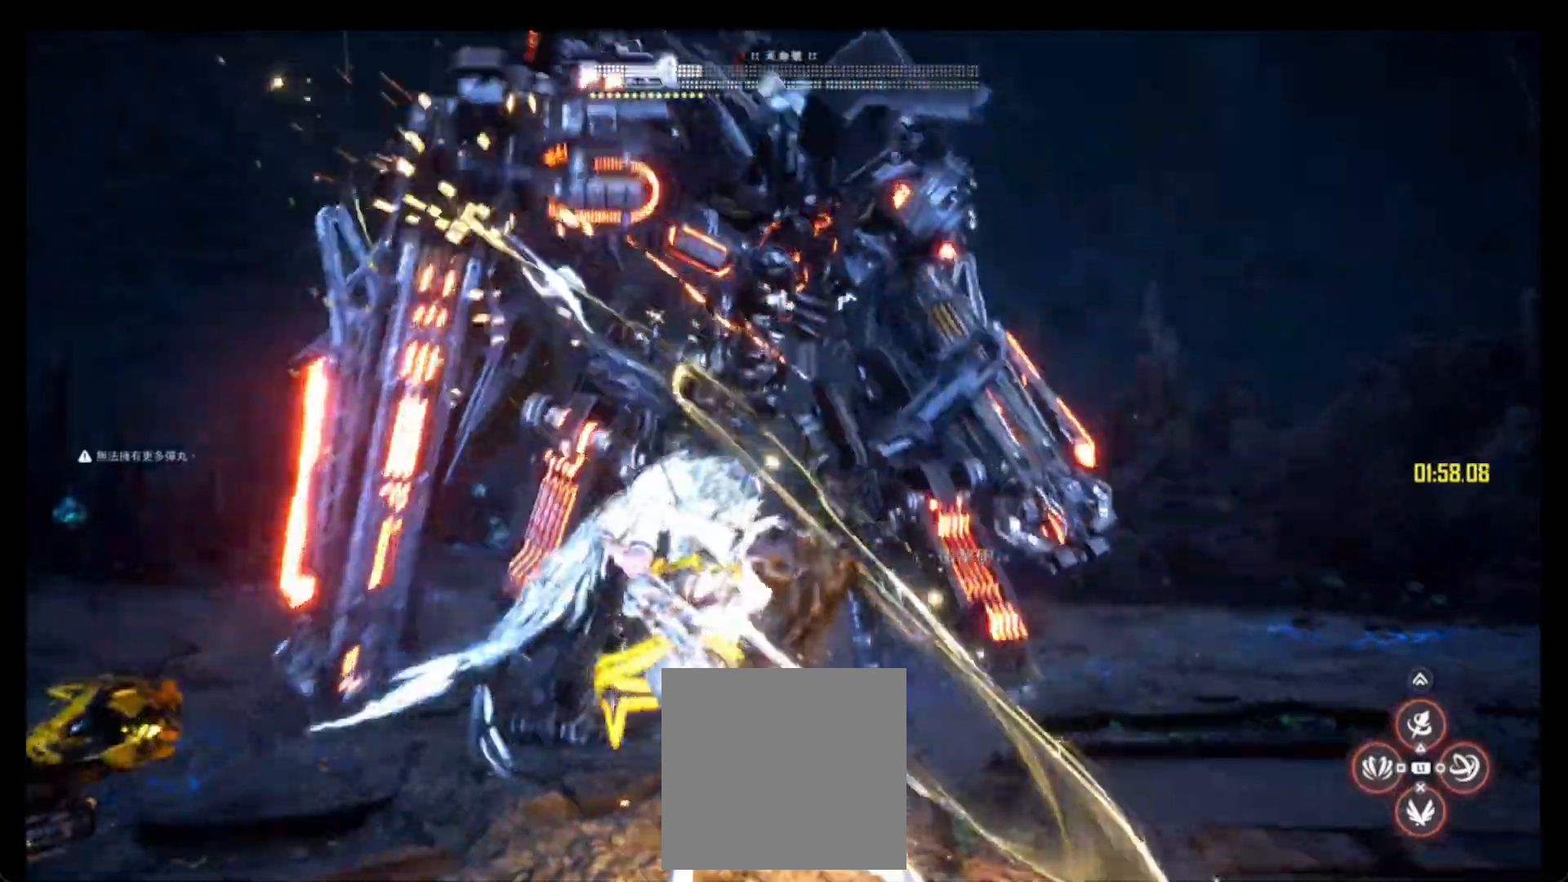
{"buttons": [], "left_stick": "center", "right_stick": "center", "events": []}
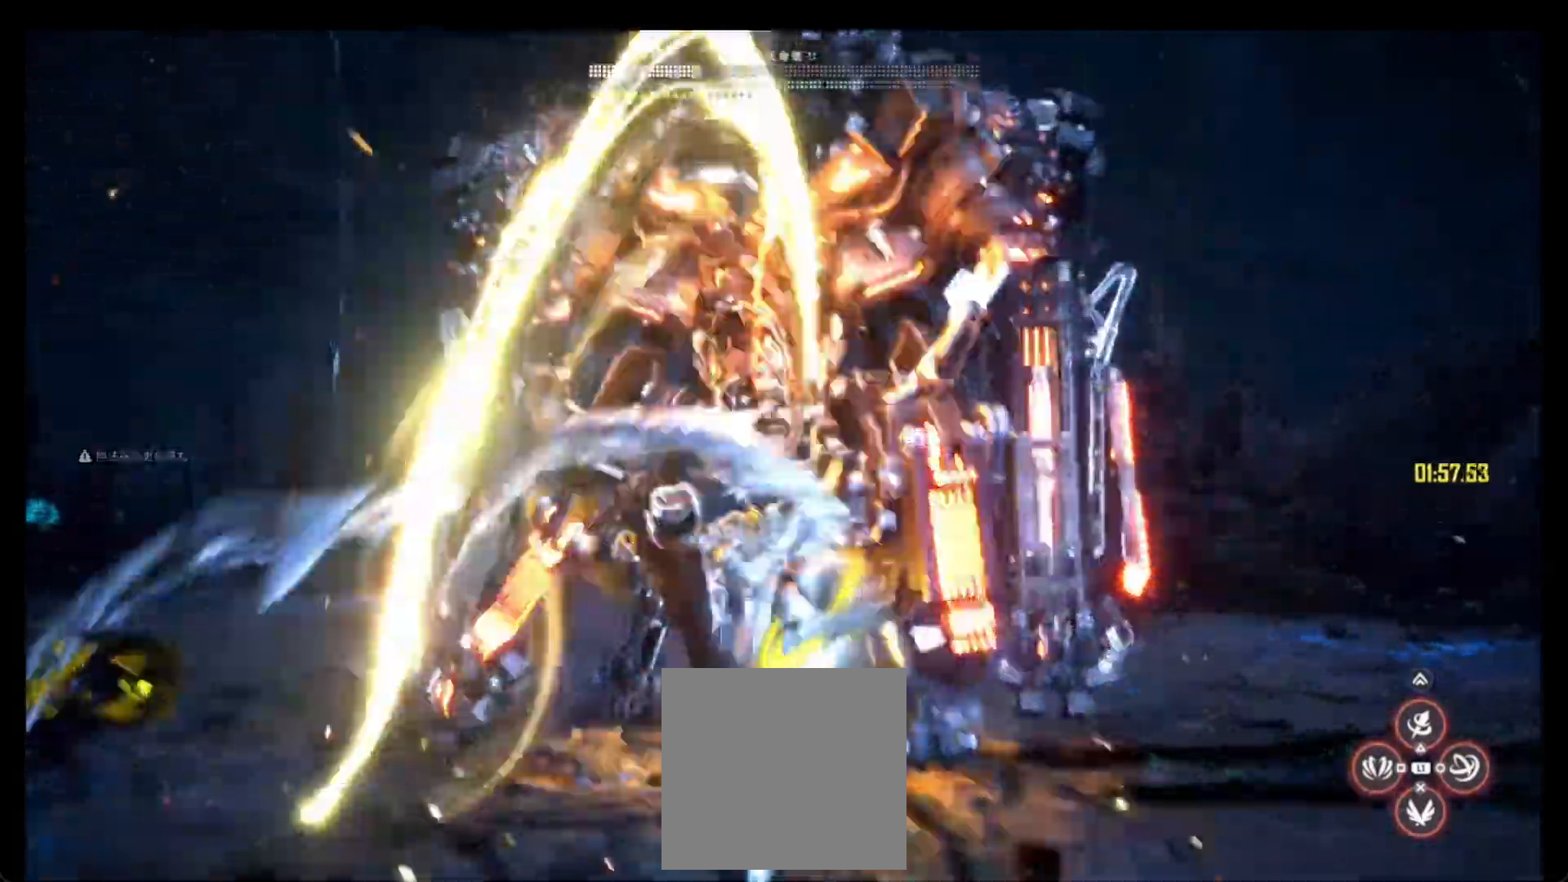
{"buttons": [], "left_stick": "center", "right_stick": "center", "events": [[83, "SQUARE", "down"], [200, "SQUARE", "up"]]}
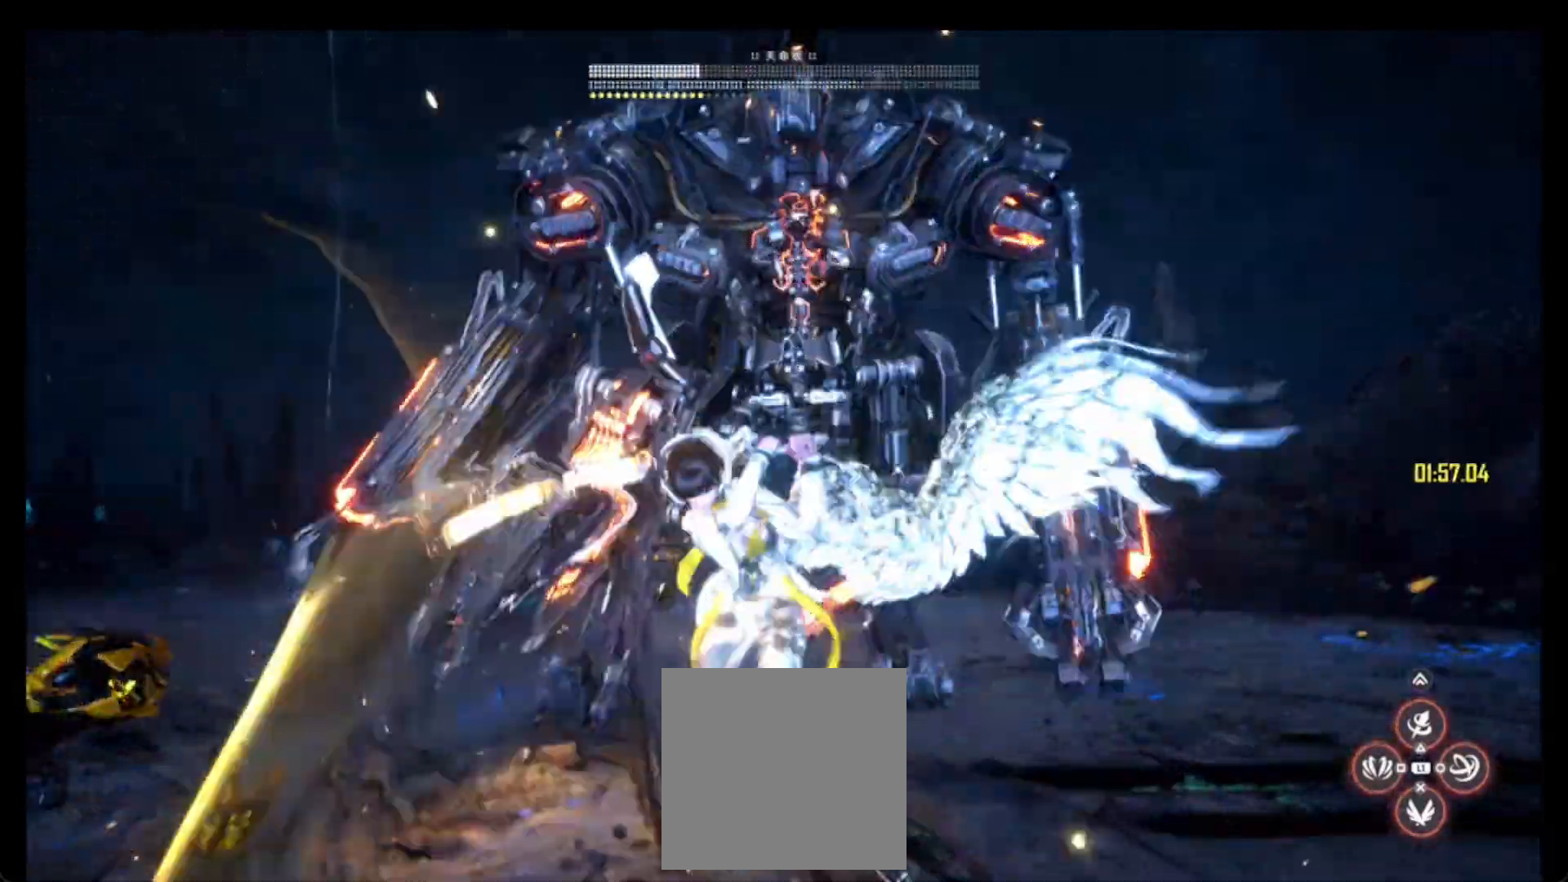
{"buttons": [], "left_stick": "center", "right_stick": "center", "events": []}
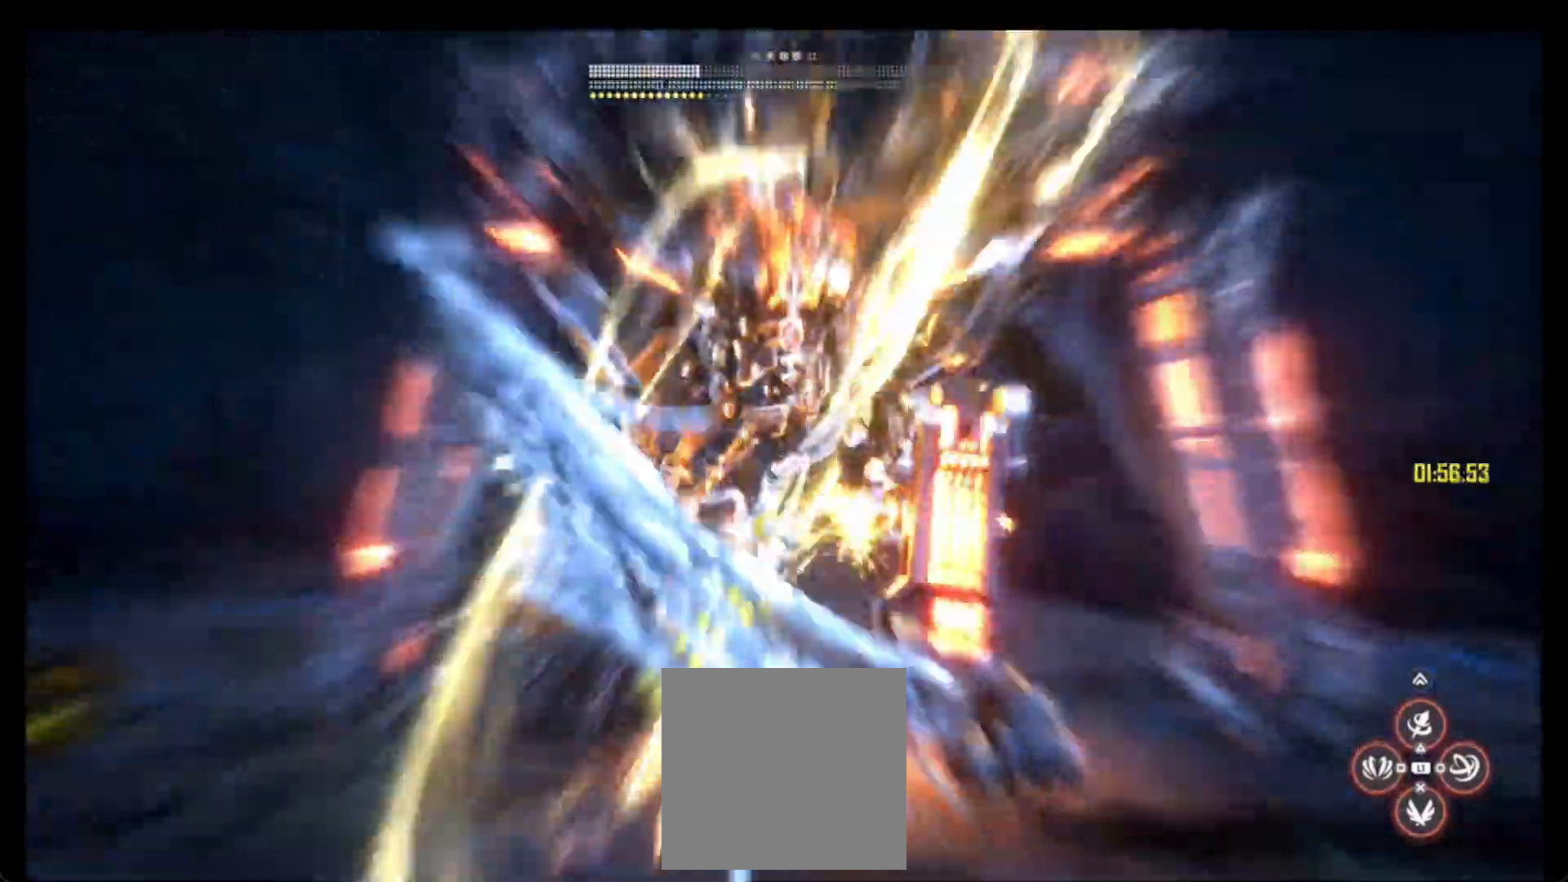
{"buttons": ["SQUARE"], "left_stick": "up", "right_stick": "center", "events": [[333, "left_stick", "up"], [433, "SQUARE", "down"]]}
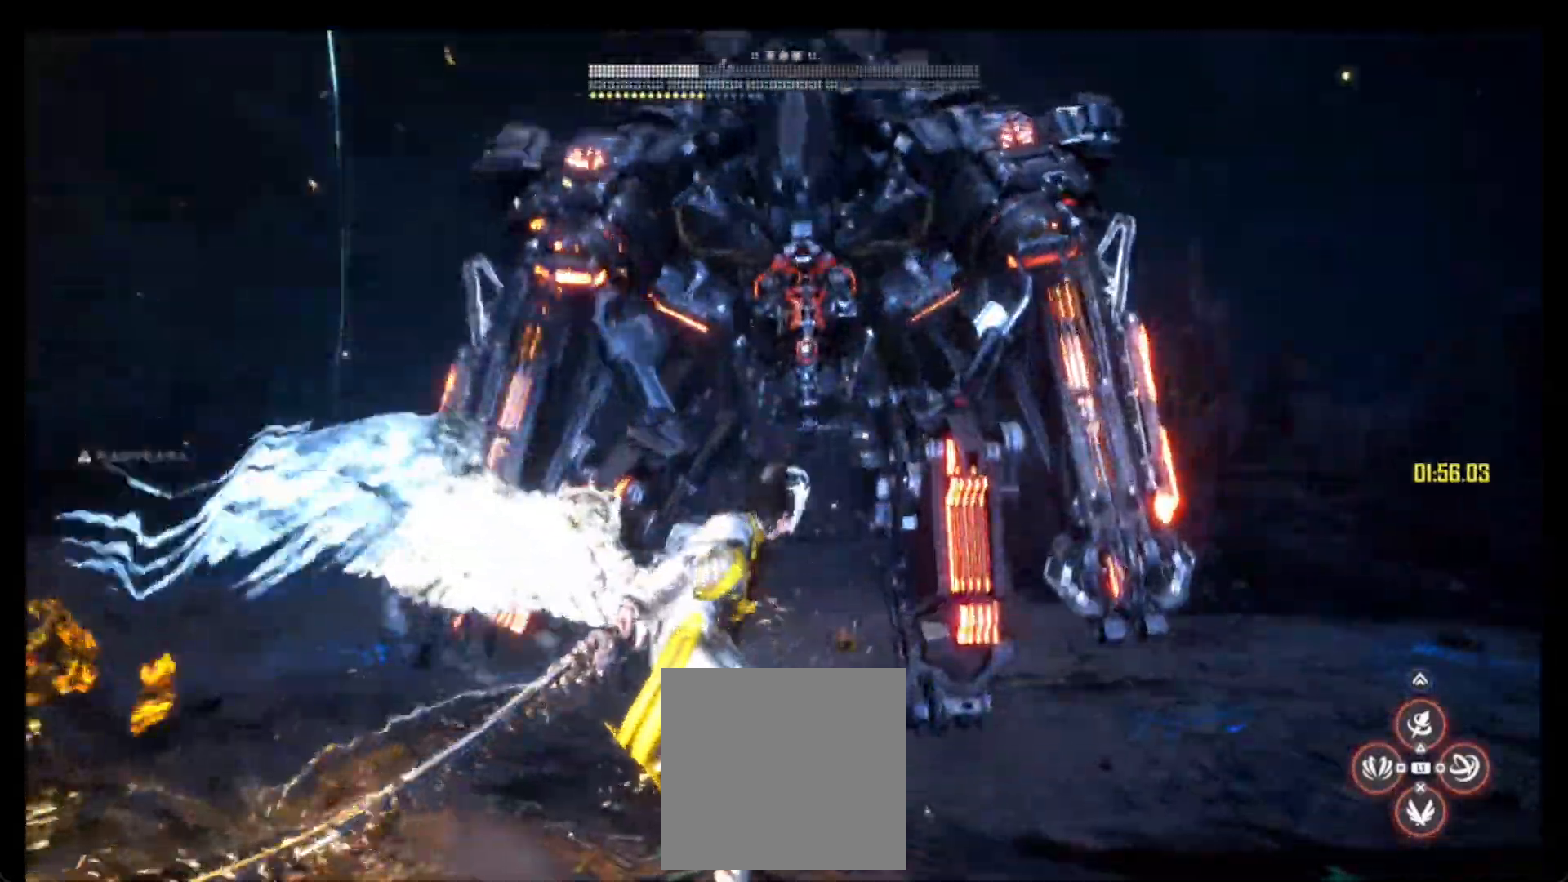
{"buttons": [], "left_stick": "center", "right_stick": "center", "events": [[67, "SQUARE", "up"], [200, "left_stick", "center"], [250, "SQUARE", "down"], [267, "L1", "down"], [317, "L1", "up"], [400, "SQUARE", "up"]]}
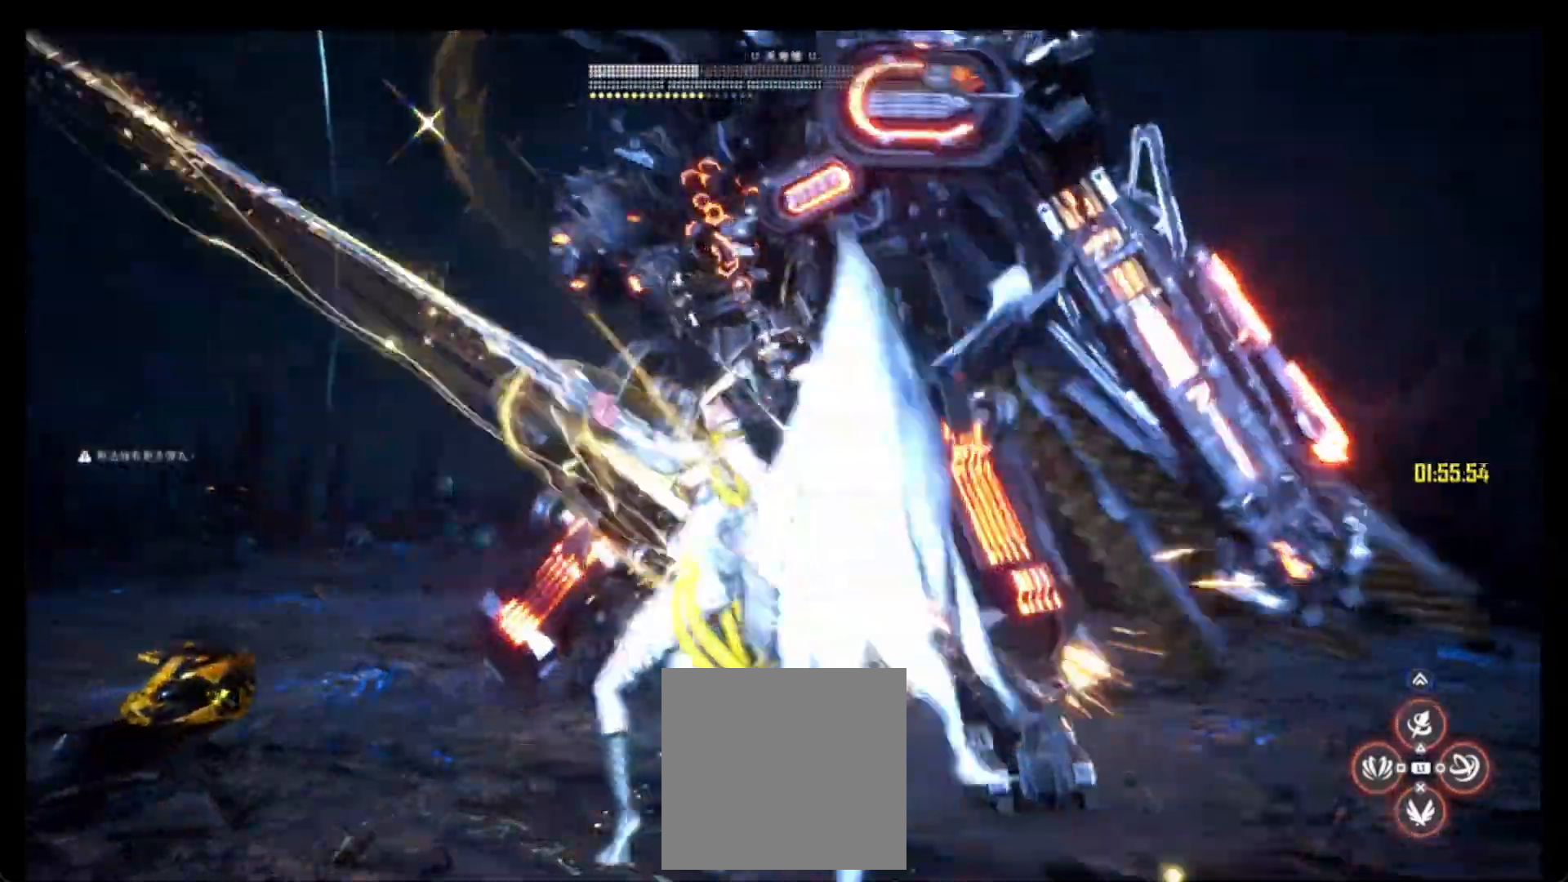
{"buttons": [], "left_stick": "center", "right_stick": "center", "events": [[200, "SQUARE", "down"], [317, "SQUARE", "up"]]}
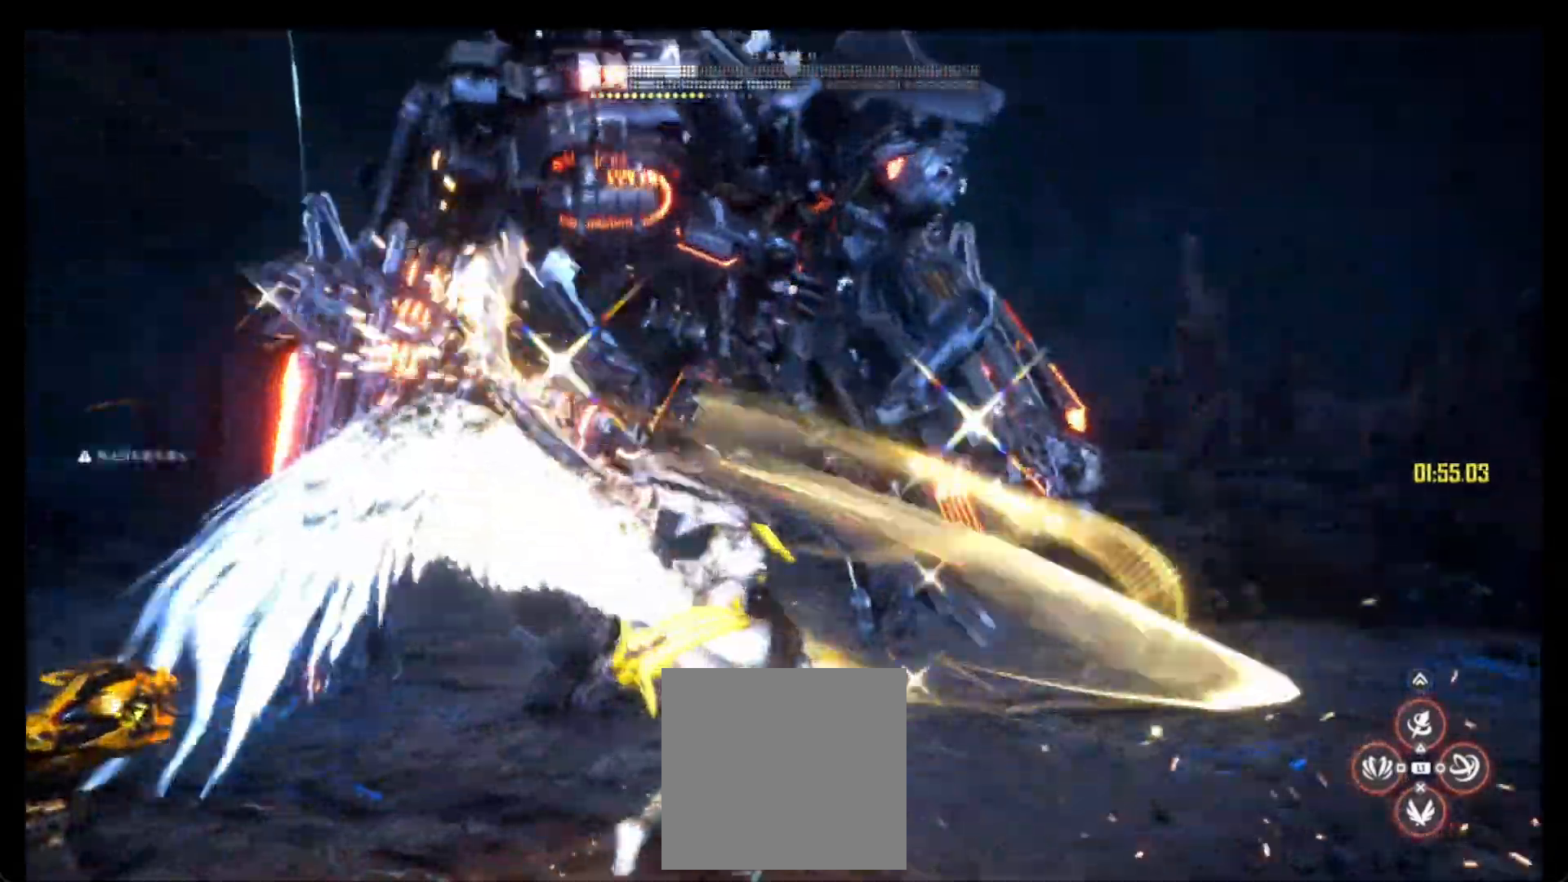
{"buttons": [], "left_stick": "center", "right_stick": "center", "events": [[117, "SQUARE", "down"], [217, "SQUARE", "up"]]}
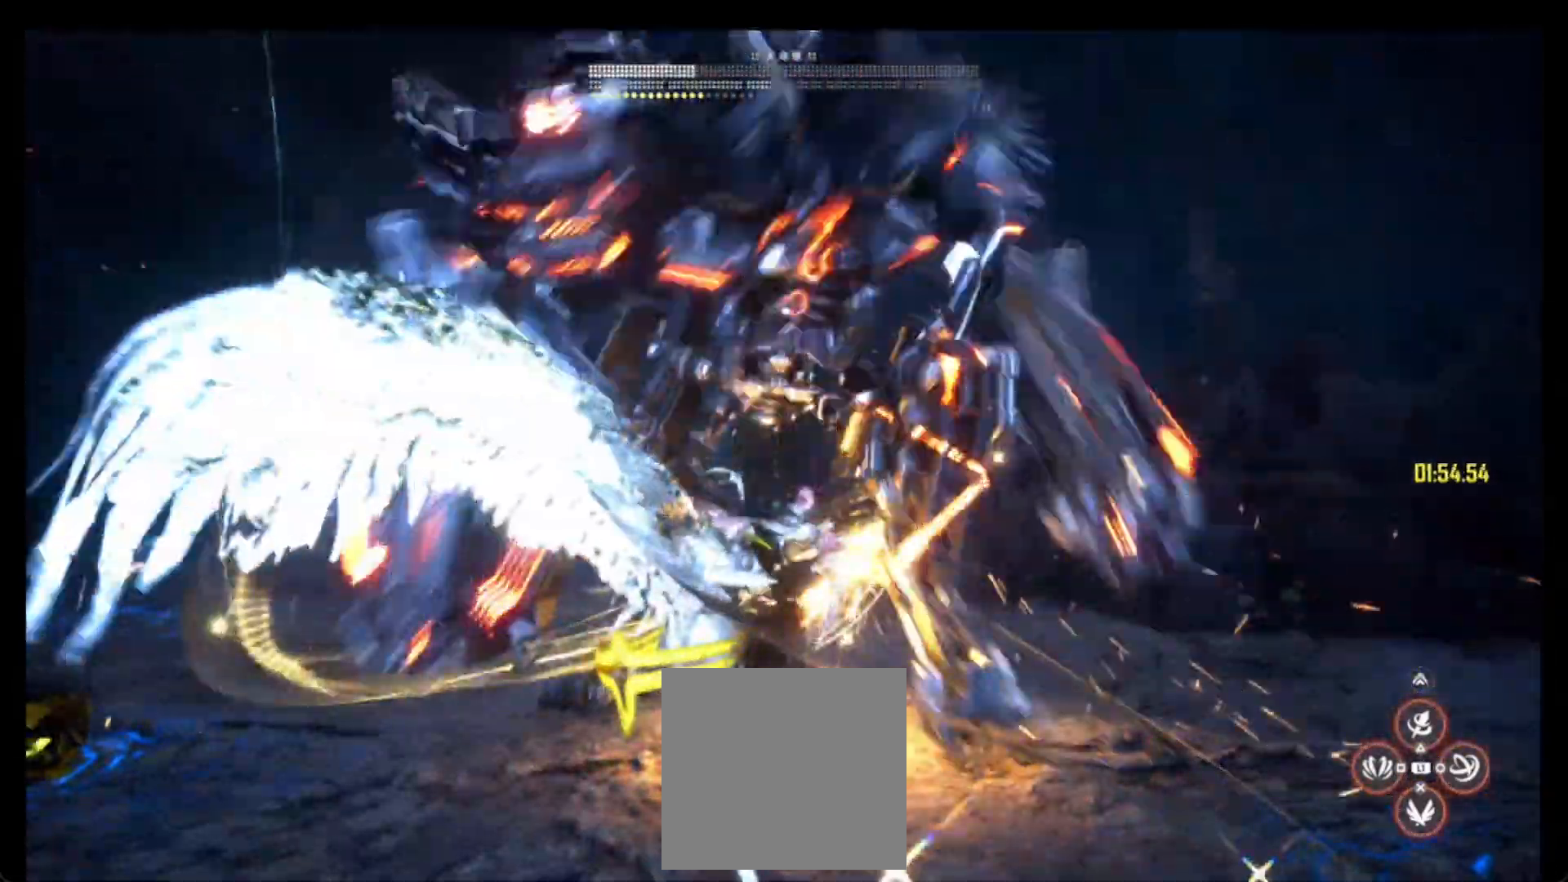
{"buttons": [], "left_stick": "center", "right_stick": "center", "events": []}